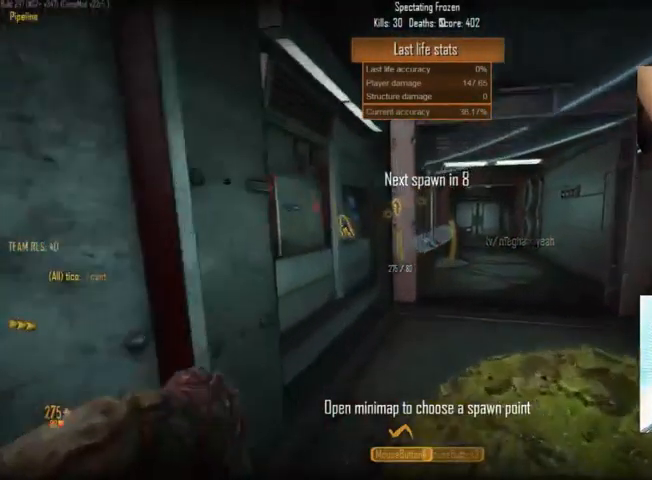
Gameplay with keyboard and mouse; each line is a JSON object with the keys and mouse buttons held at the frame after it. "events" lists presses ("down") and releases ("up") of "1", "2", "3", "4", "5", "a", "alt", "c", "ctrl", "d", "e", "f", "q", "r", "s", "shift", "space", "tab", "v", "w", "x", "z", "mouse_left", "mouse_middle", "mouse_right", "mouse_wheel_up" and "mouse_wheel_down" between this image and that frame as [ms after this image, input, new state], when the widget could be followed in between. "mouse_left", "mouse_middle", "mouse_right", "mouse_wheel_up", "mouse_wheel_down" = the "left", "middle", "right", "wheel_up", "wheel_down" buttons of the "mouse" list. No other keys are recorded. Not read: mouse_move.
{"keys": [], "mouse": [], "events": []}
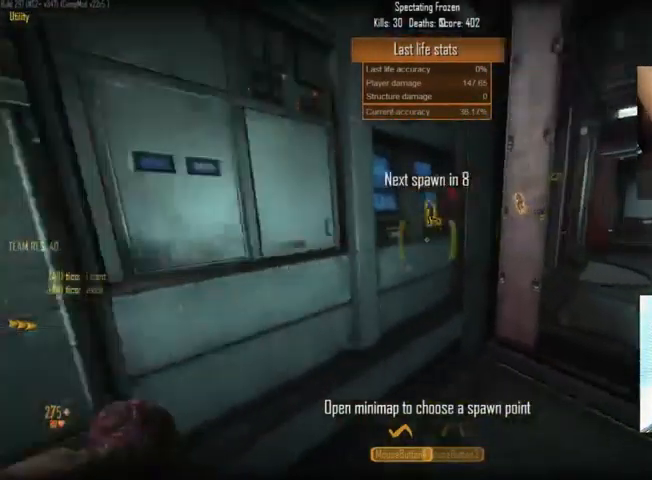
{"keys": [], "mouse": [], "events": []}
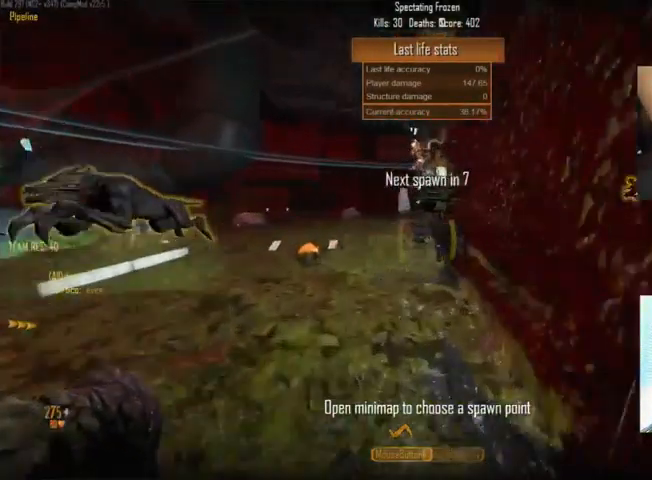
{"keys": ["tab"], "mouse": [], "events": [[133, "tab", "down"]]}
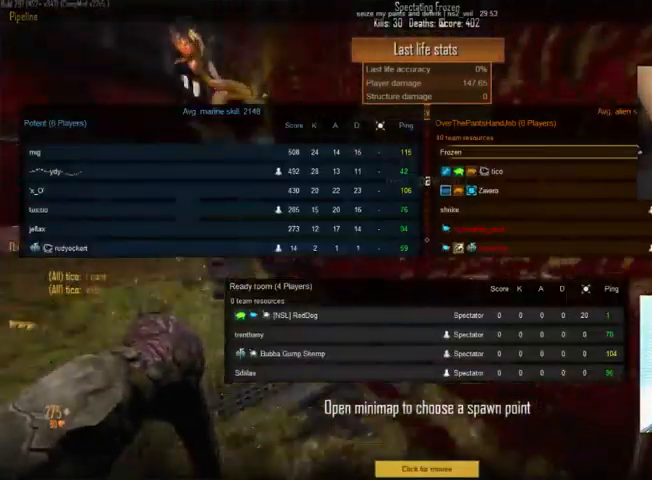
{"keys": ["tab"], "mouse": [], "events": []}
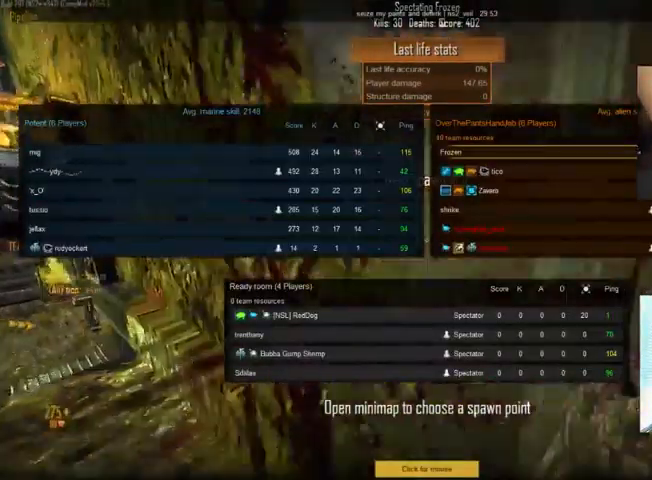
{"keys": ["tab"], "mouse": [], "events": []}
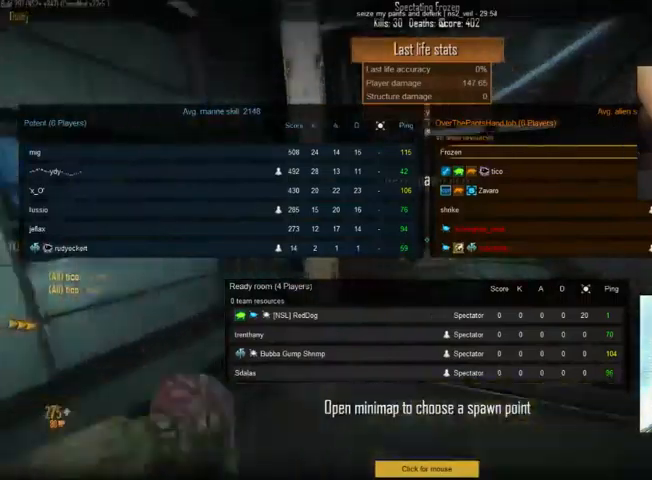
{"keys": ["tab"], "mouse": [], "events": []}
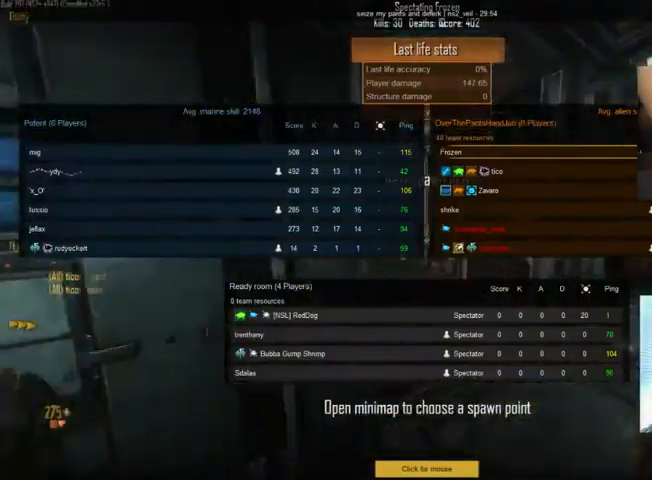
{"keys": ["tab"], "mouse": [], "events": []}
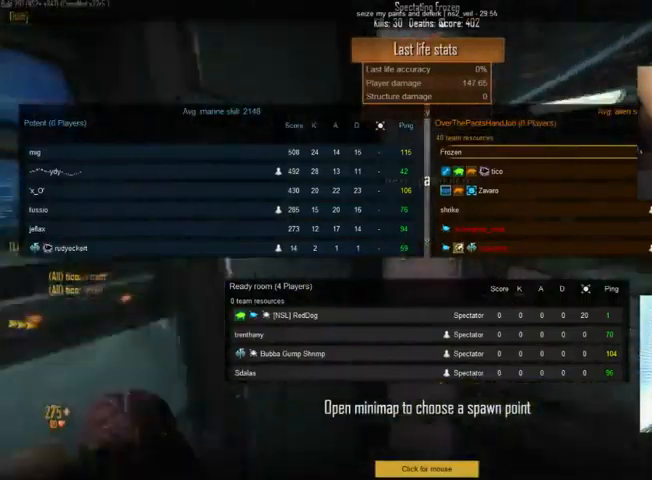
{"keys": ["tab"], "mouse": [], "events": []}
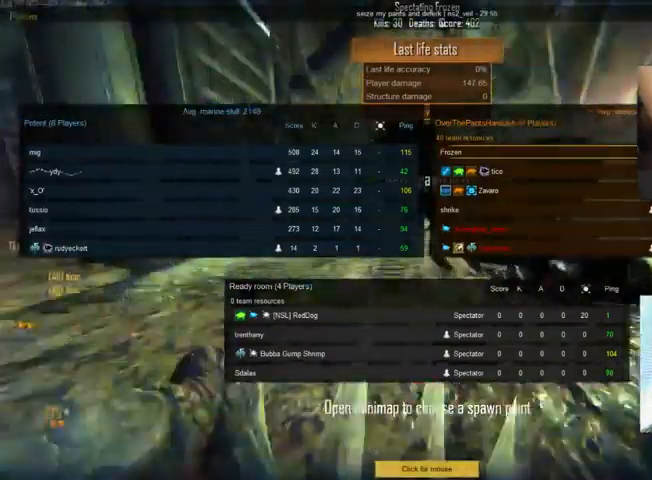
{"keys": ["tab"], "mouse": [], "events": []}
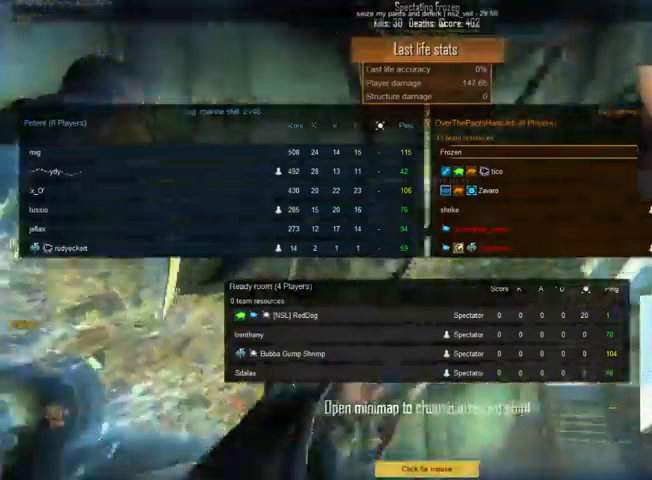
{"keys": ["tab"], "mouse": []}
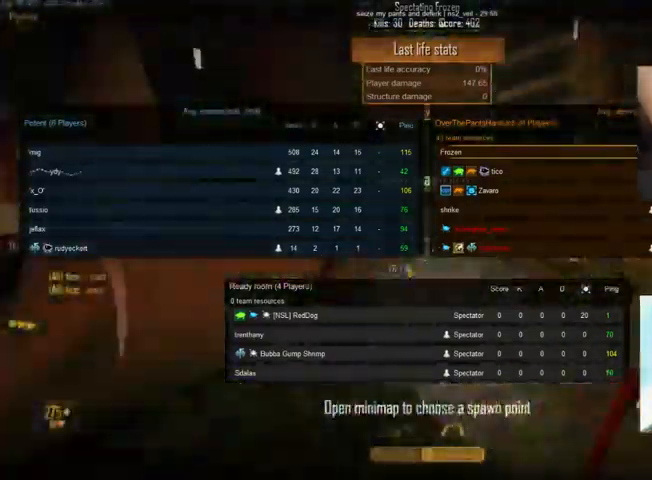
{"keys": [], "mouse": [], "events": [[334, "tab", "up"]]}
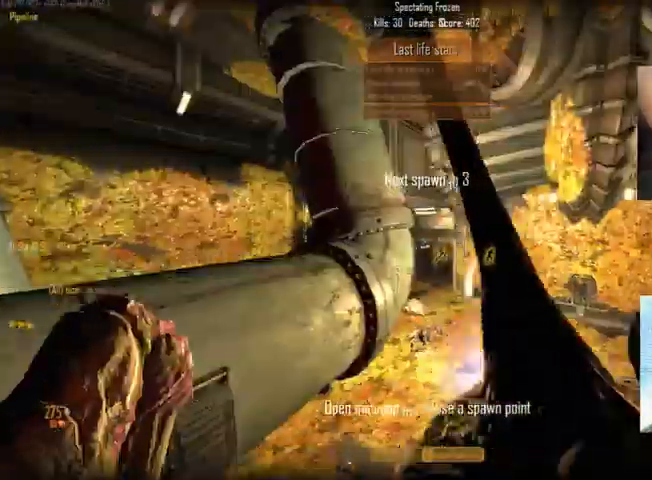
{"keys": [], "mouse": [], "events": []}
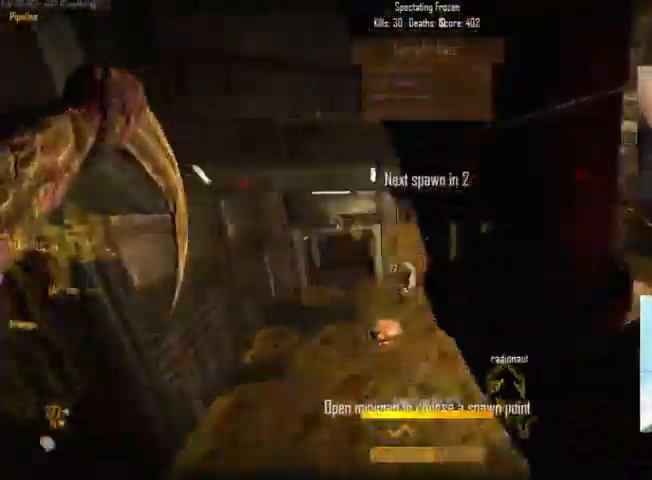
{"keys": [], "mouse": [], "events": []}
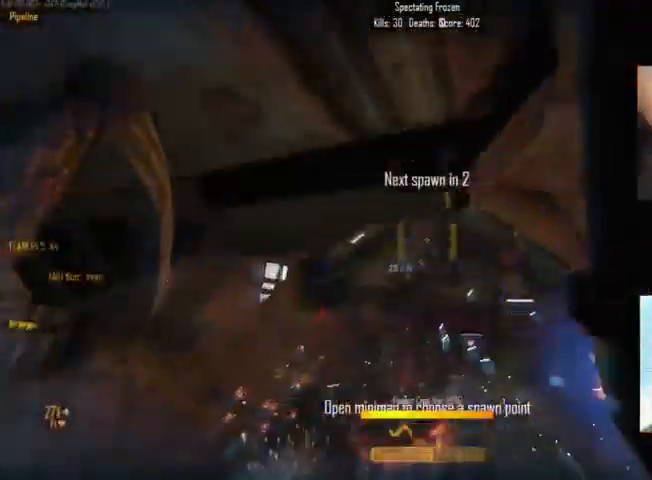
{"keys": [], "mouse": [], "events": []}
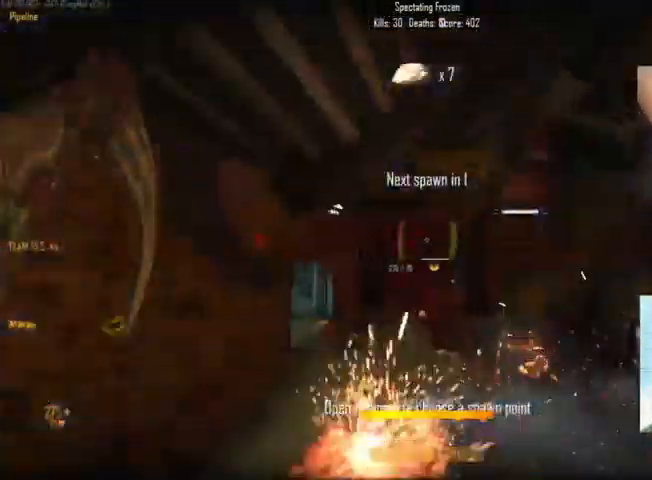
{"keys": [], "mouse": [], "events": []}
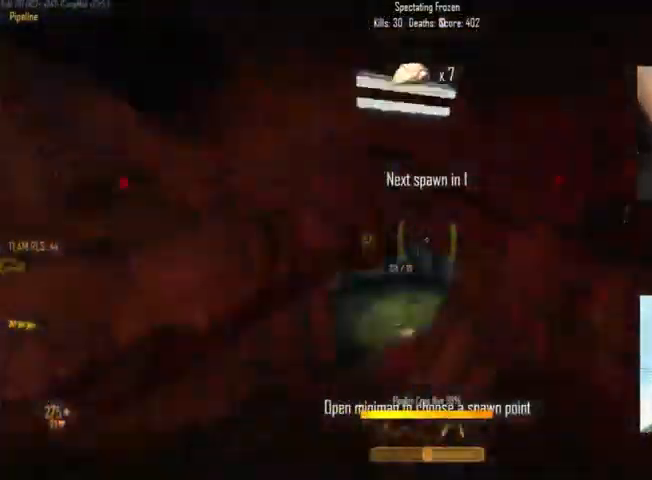
{"keys": ["c"], "mouse": [], "events": [[167, "c", "down"]]}
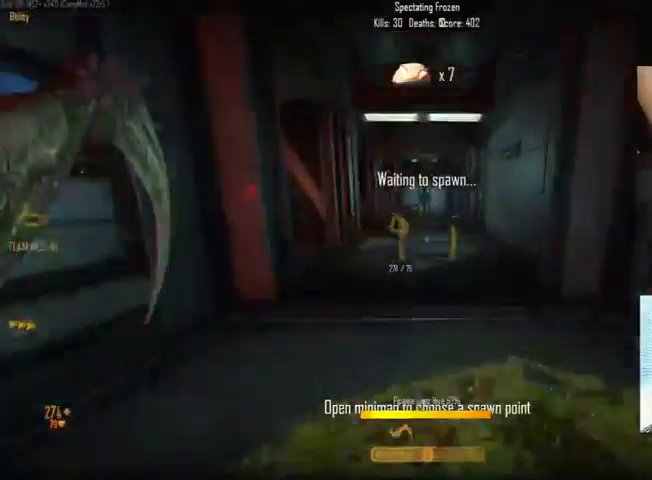
{"keys": [], "mouse": [], "events": [[334, "c", "up"]]}
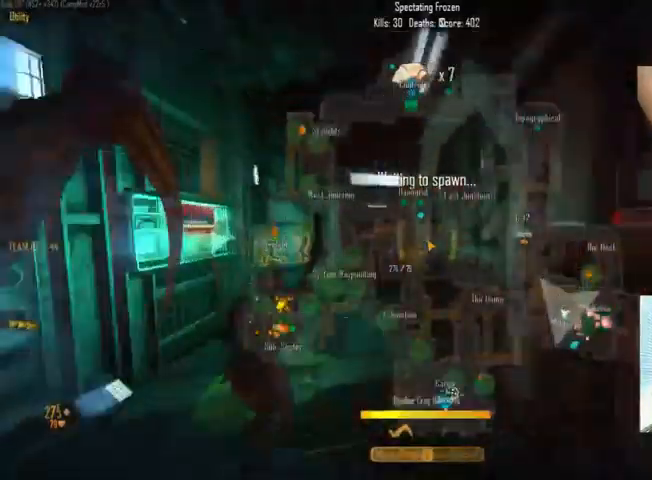
{"keys": [], "mouse": [], "events": [[334, "c", "down"], [400, "c", "up"]]}